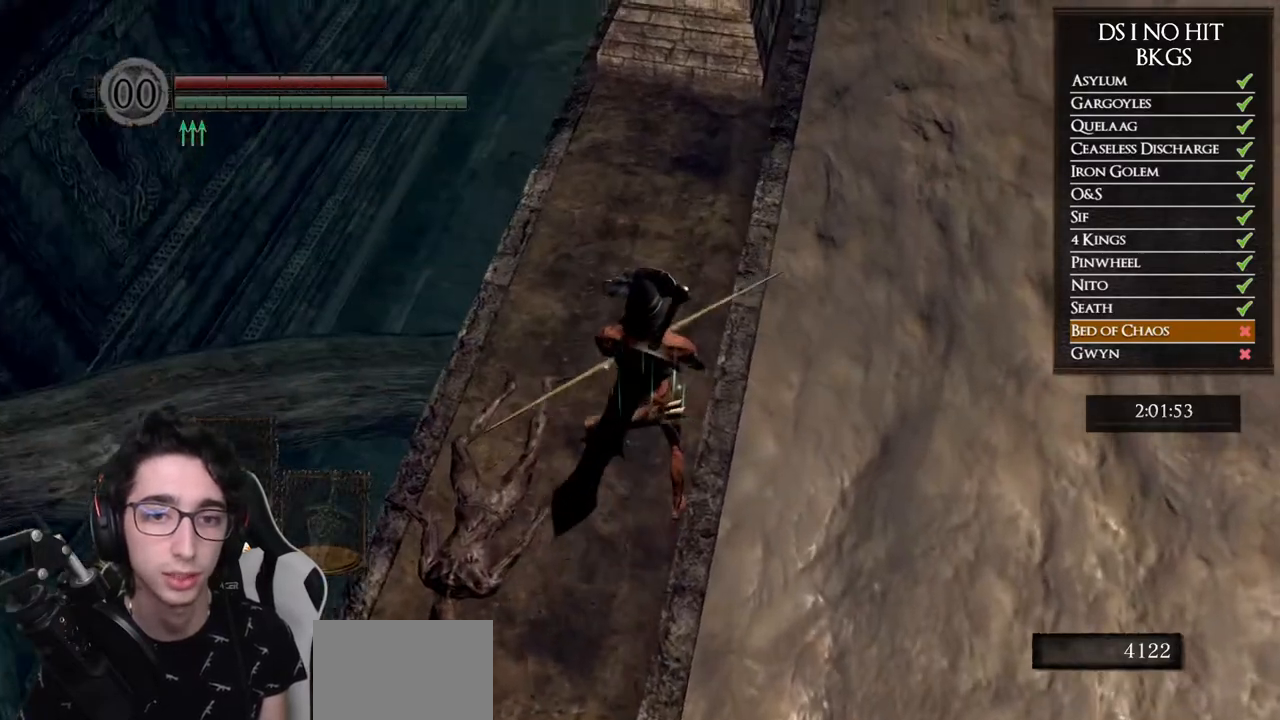
Gameplay with a controller (Xbox layout); each line is a JSON object with the inputs held at the frame after it. "events" lists button and stick changes between this image and that frame as [ms after this image, input, new state], when the widget could be followed in between.
{"buttons": [], "left_stick": "center", "right_stick": "down-right", "events": [[117, "right_stick", "center"], [150, "left_stick", "up"], [317, "right_stick", "down-right"], [467, "left_stick", "center"]]}
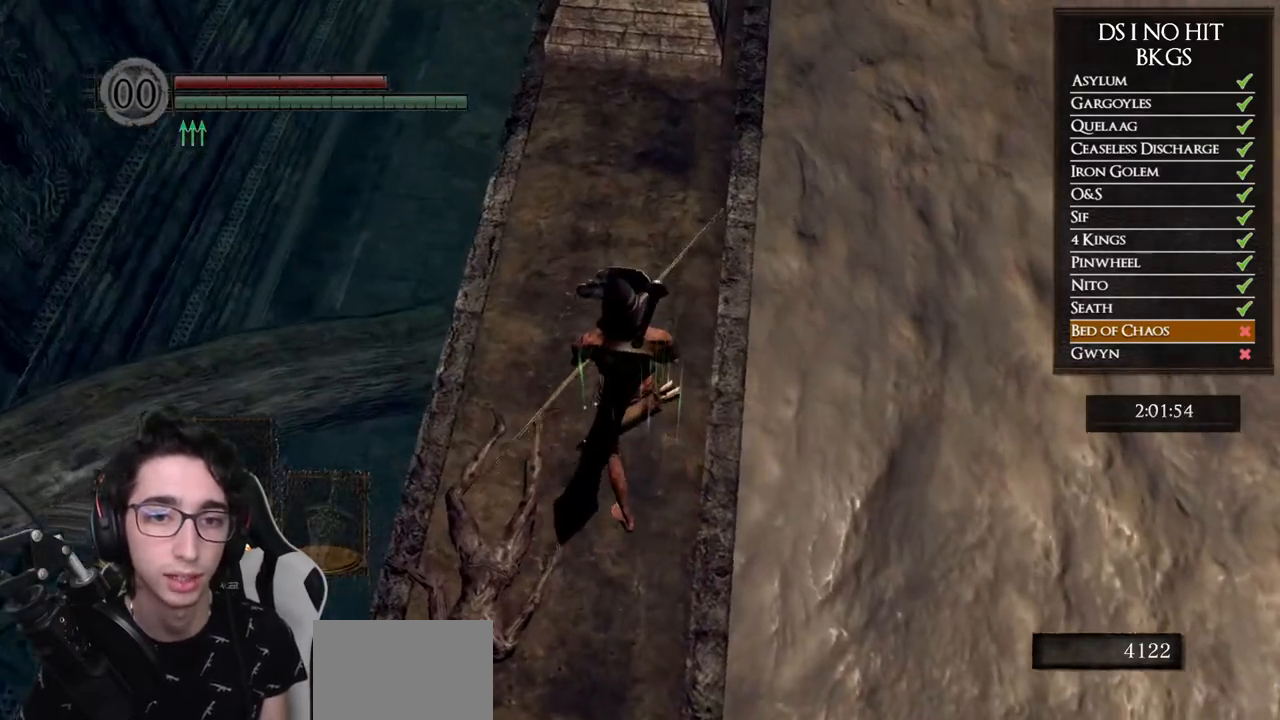
{"buttons": [], "left_stick": "up", "right_stick": "up", "events": [[83, "right_stick", "up"], [217, "right_stick", "center"], [367, "left_stick", "up"], [383, "right_stick", "up"]]}
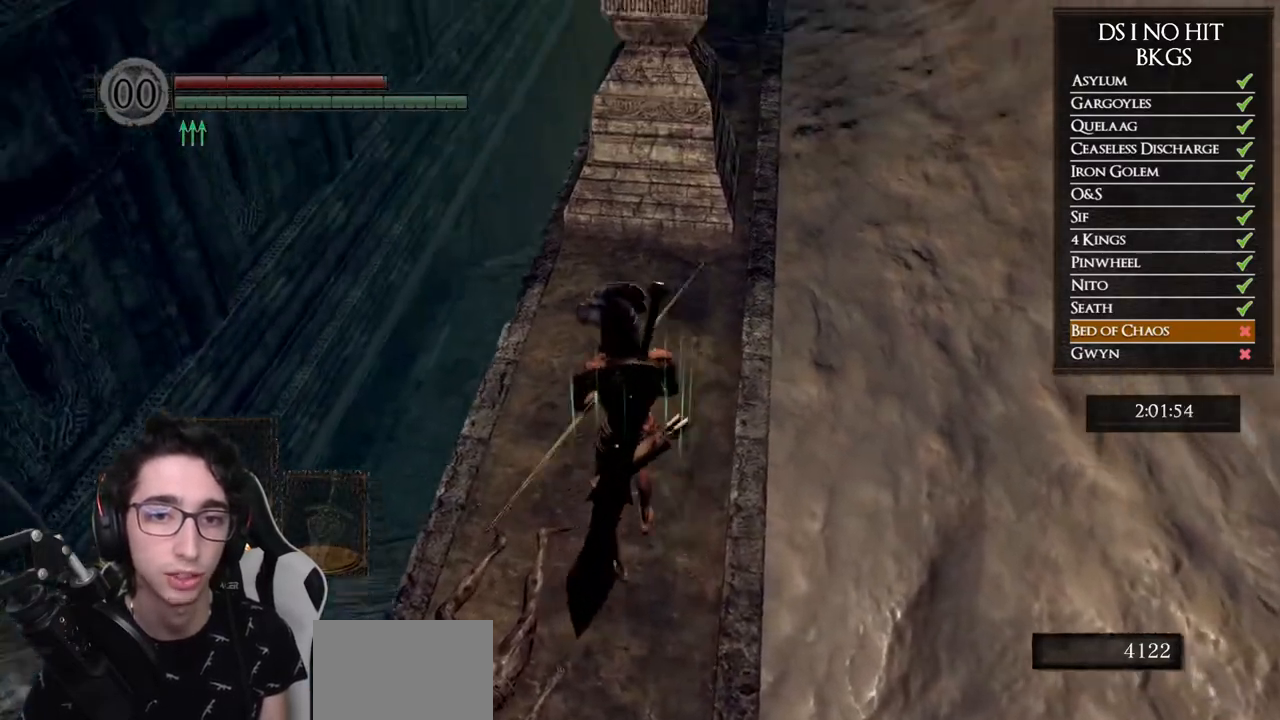
{"buttons": ["B"], "left_stick": "up", "right_stick": "center", "events": [[117, "right_stick", "center"], [467, "B", "down"]]}
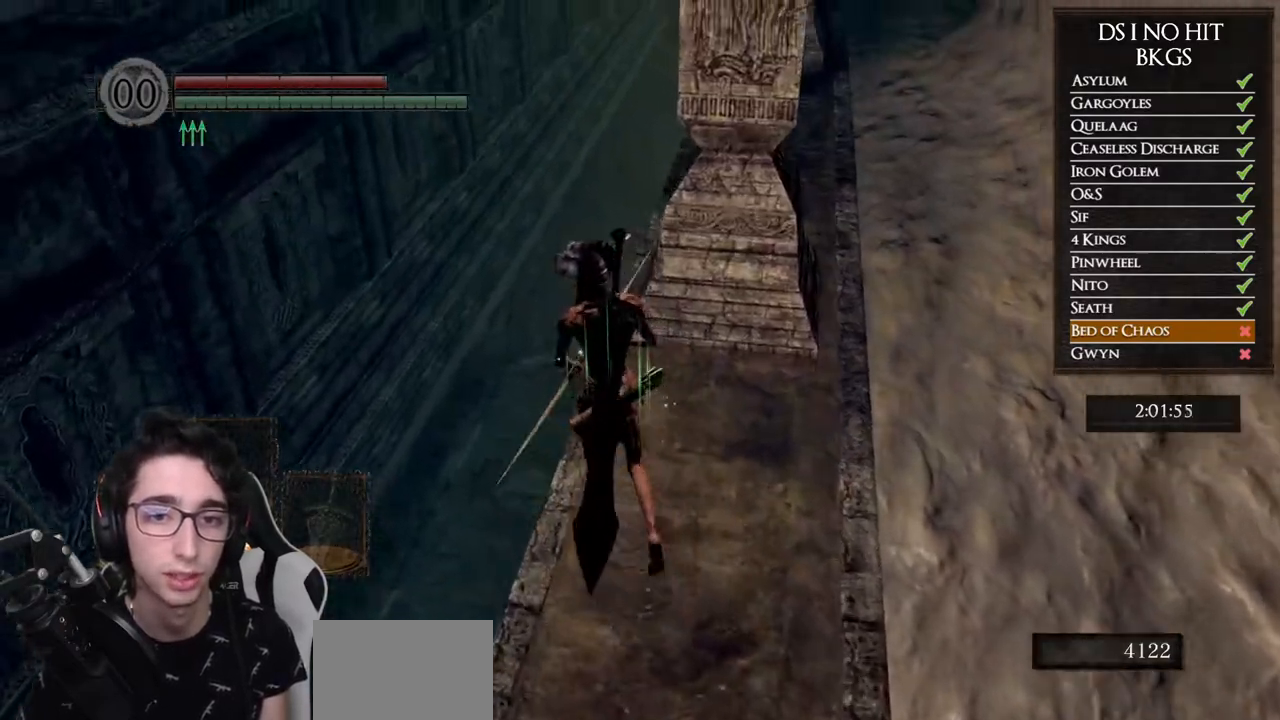
{"buttons": [], "left_stick": "up", "right_stick": "down-right", "events": [[50, "B", "up"], [117, "B", "down"], [217, "B", "up"], [367, "right_stick", "down-right"]]}
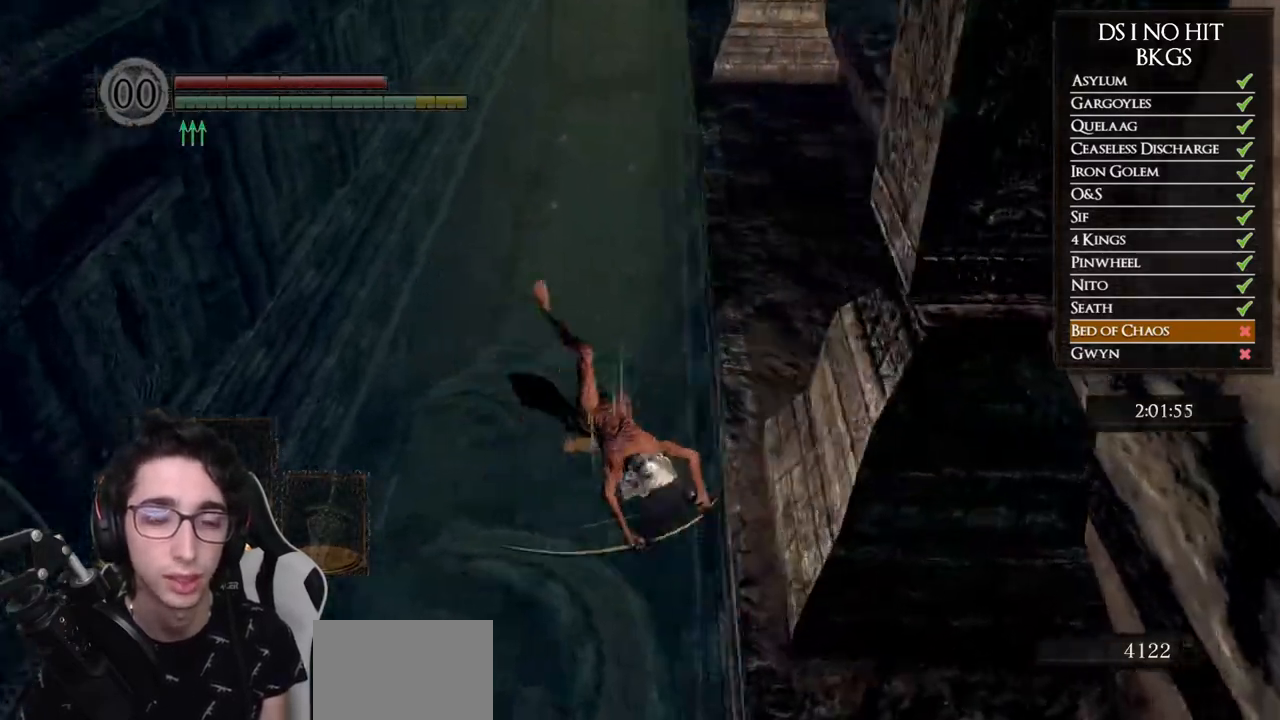
{"buttons": ["B"], "left_stick": "up", "right_stick": "center", "events": [[150, "right_stick", "center"], [267, "B", "down"], [383, "B", "up"], [433, "B", "down"]]}
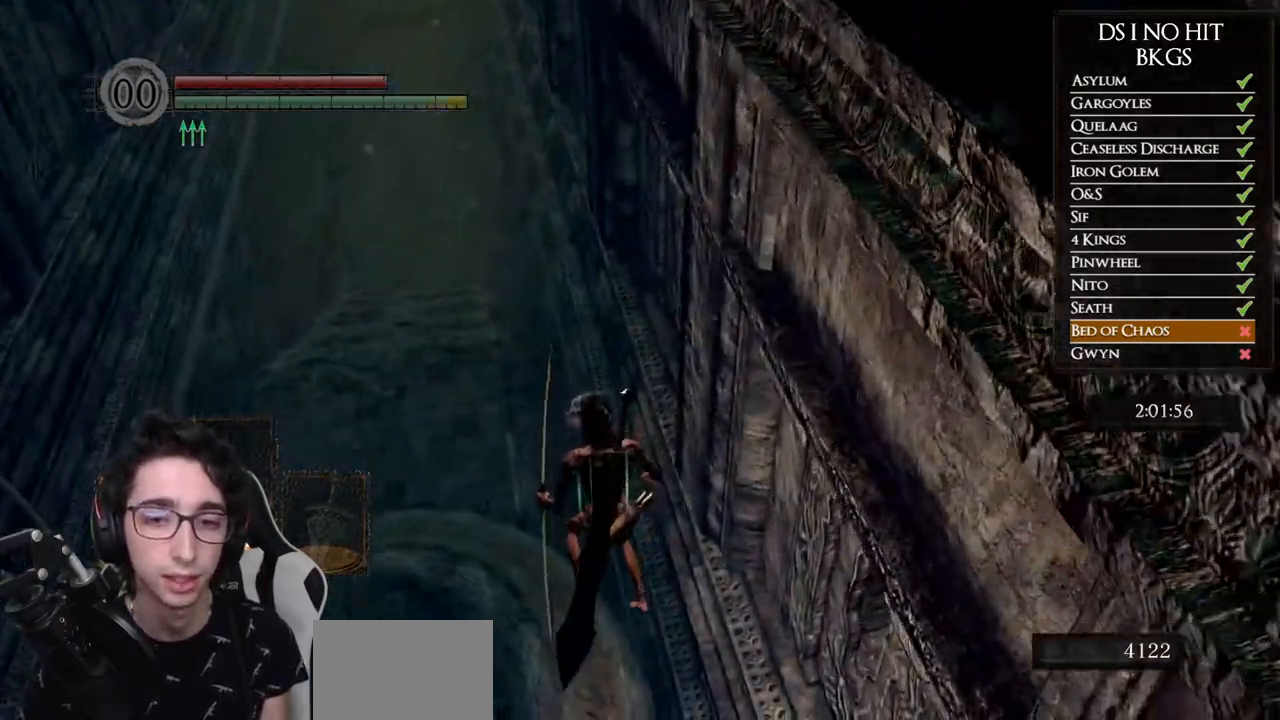
{"buttons": ["B"], "left_stick": "up", "right_stick": "center", "events": [[50, "B", "up"], [100, "B", "down"], [200, "B", "up"], [267, "B", "down"], [367, "B", "up"], [433, "B", "down"]]}
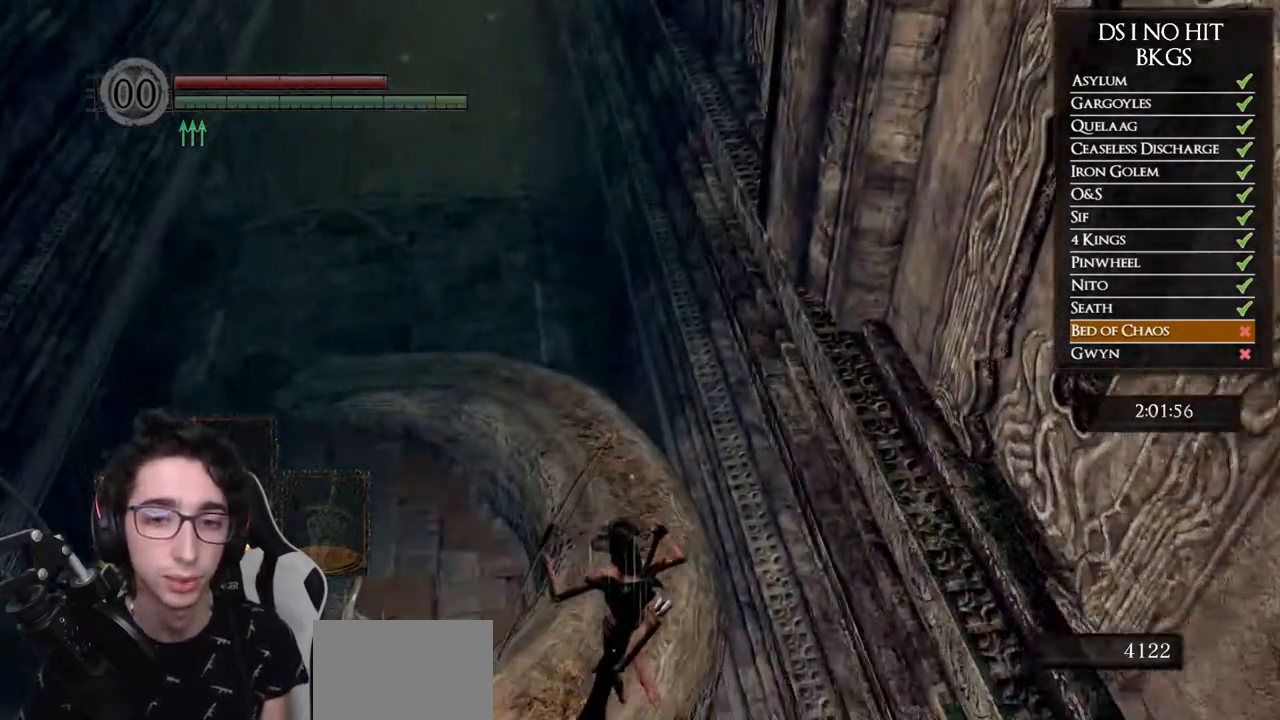
{"buttons": [], "left_stick": "up", "right_stick": "center", "events": [[33, "B", "up"], [83, "B", "down"], [183, "B", "up"], [350, "right_stick", "up-left"], [467, "right_stick", "center"]]}
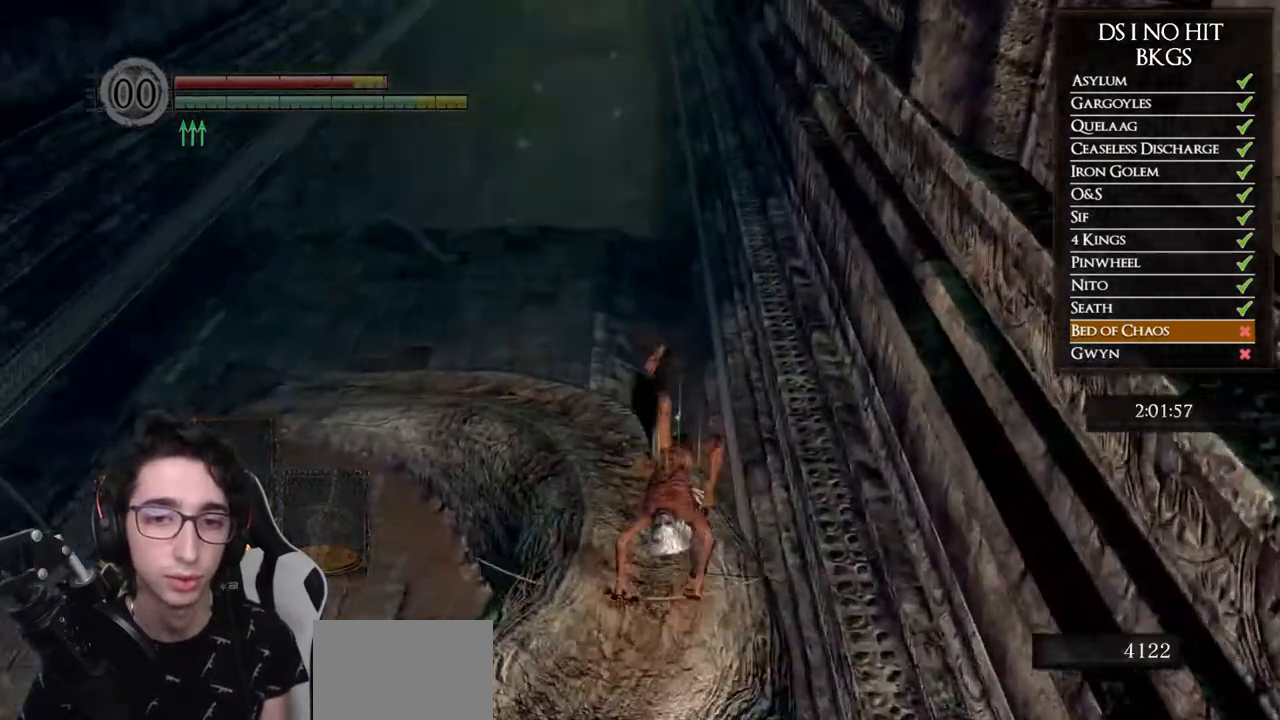
{"buttons": ["B"], "left_stick": "up", "right_stick": "center", "events": [[33, "B", "down"]]}
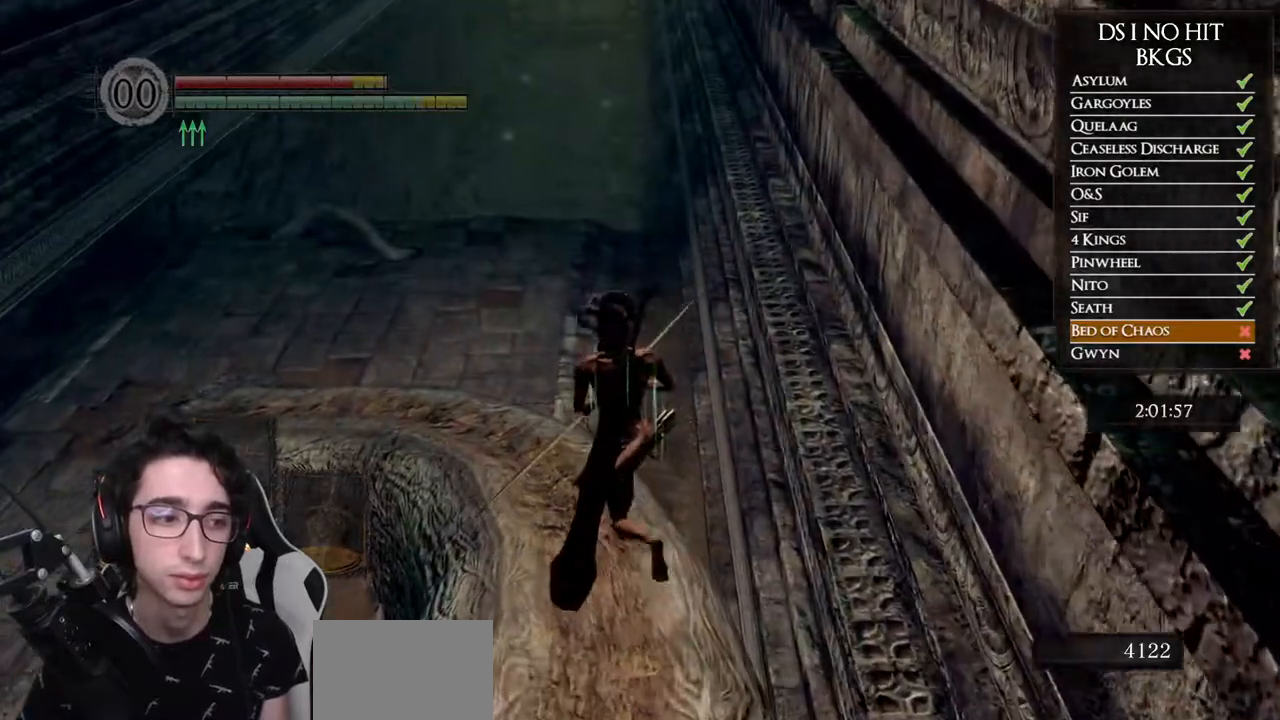
{"buttons": [], "left_stick": "up-left", "right_stick": "center", "events": [[367, "left_stick", "up-left"], [467, "B", "up"]]}
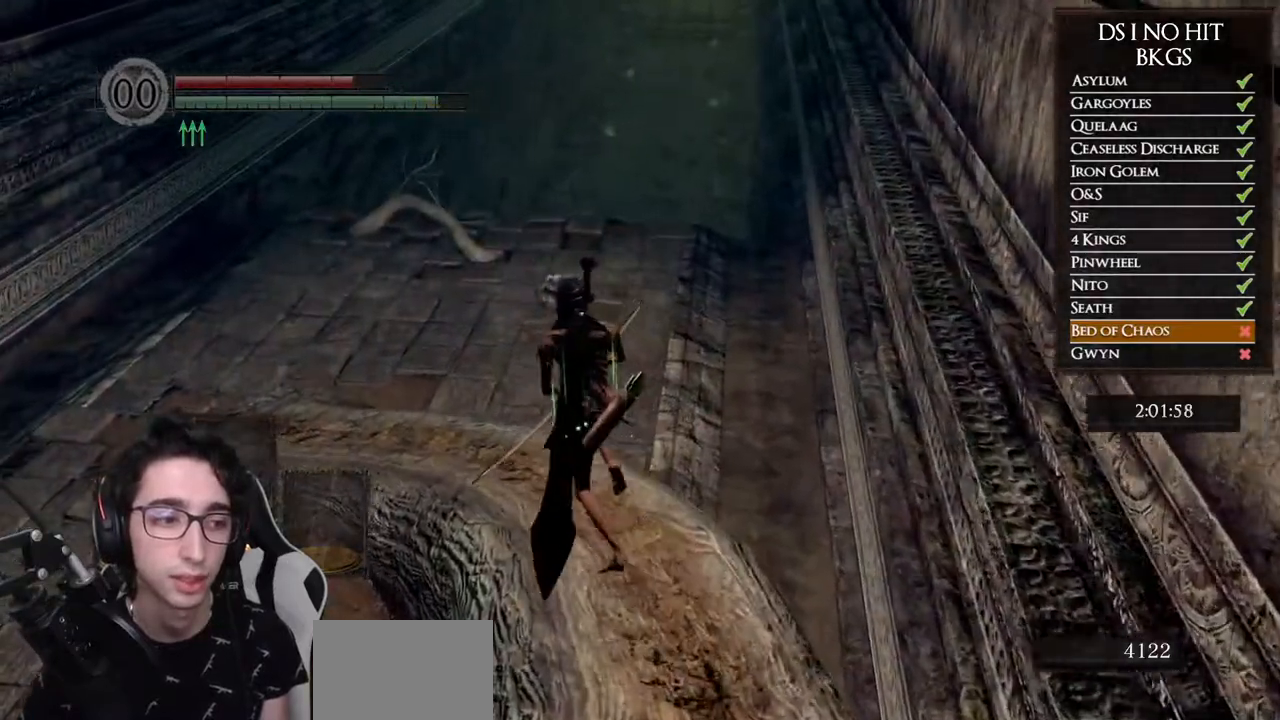
{"buttons": [], "left_stick": "up", "right_stick": "right", "events": [[167, "right_stick", "right"], [183, "left_stick", "up"]]}
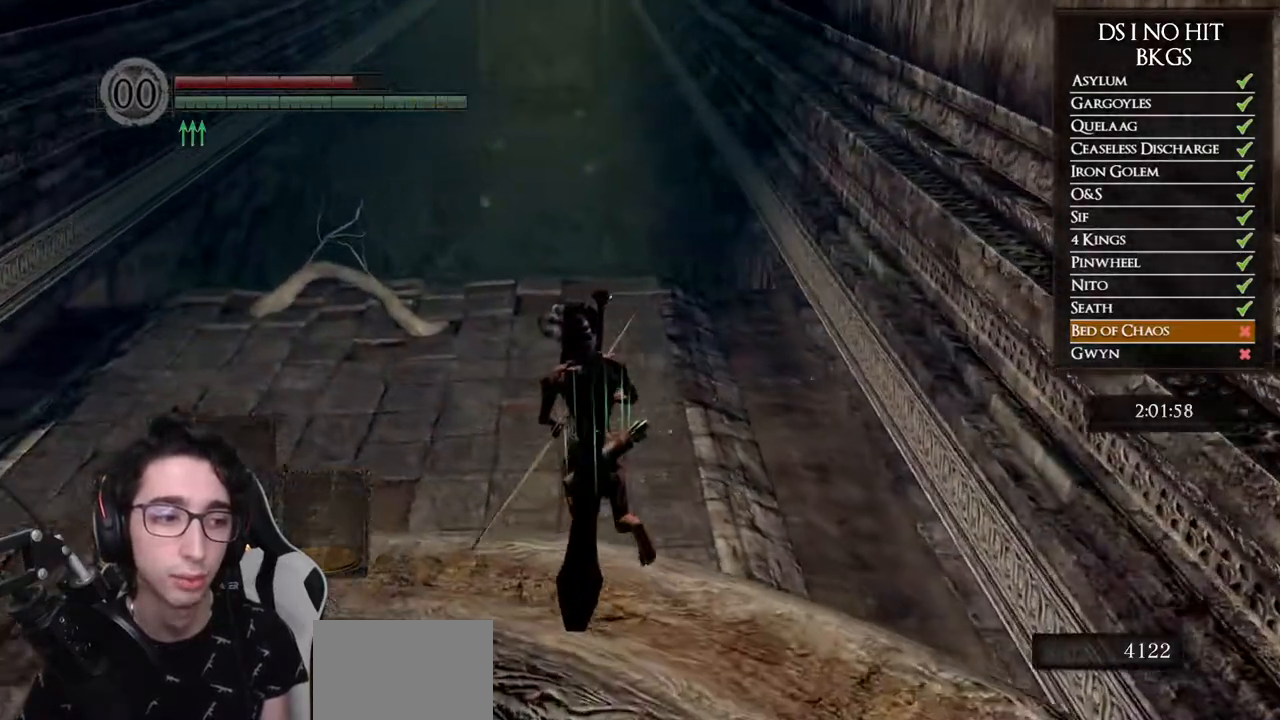
{"buttons": [], "left_stick": "up", "right_stick": "center", "events": [[50, "right_stick", "center"]]}
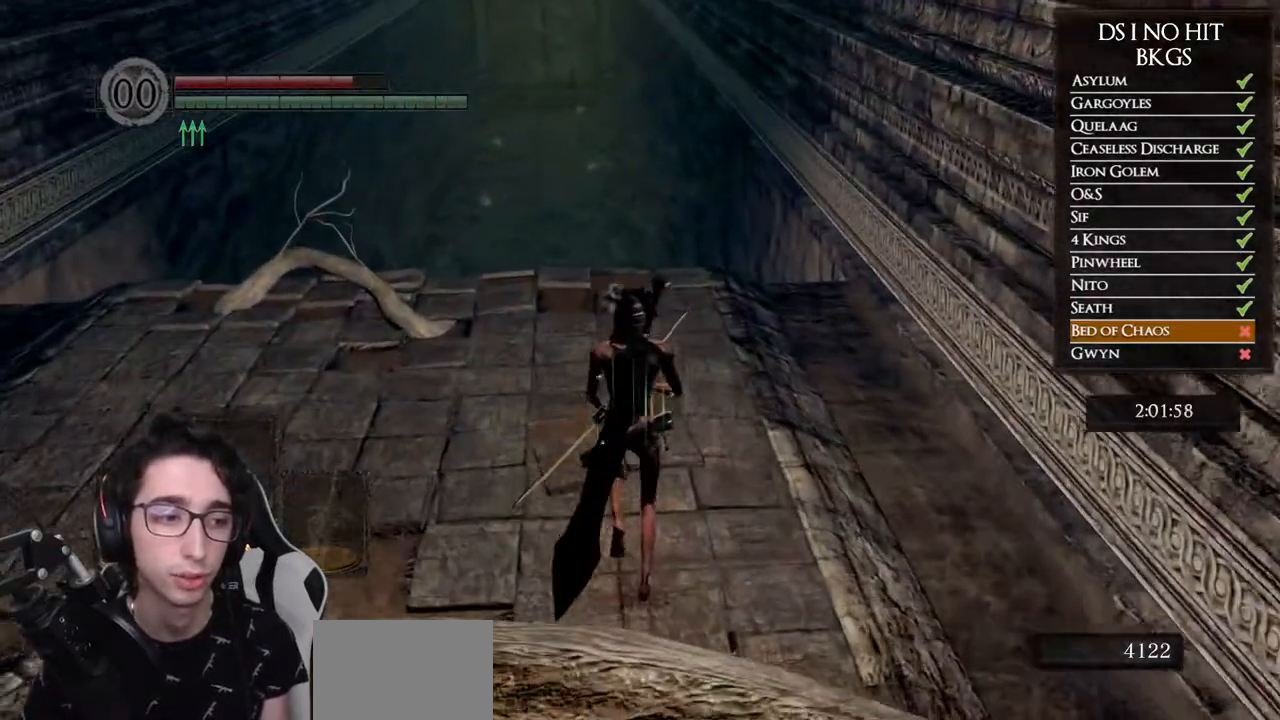
{"buttons": [], "left_stick": "up", "right_stick": "center", "events": []}
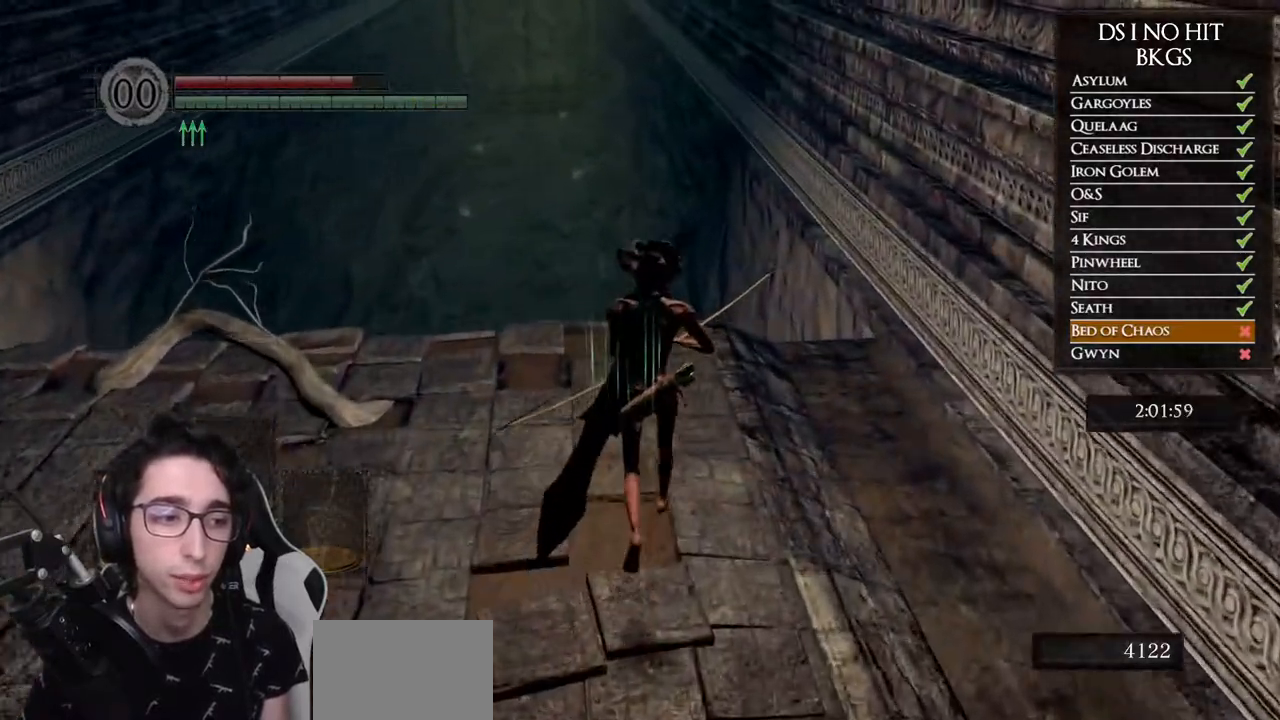
{"buttons": [], "left_stick": "center", "right_stick": "center", "events": [[50, "B", "down"], [117, "B", "up"], [183, "B", "down"], [283, "B", "up"], [500, "left_stick", "center"]]}
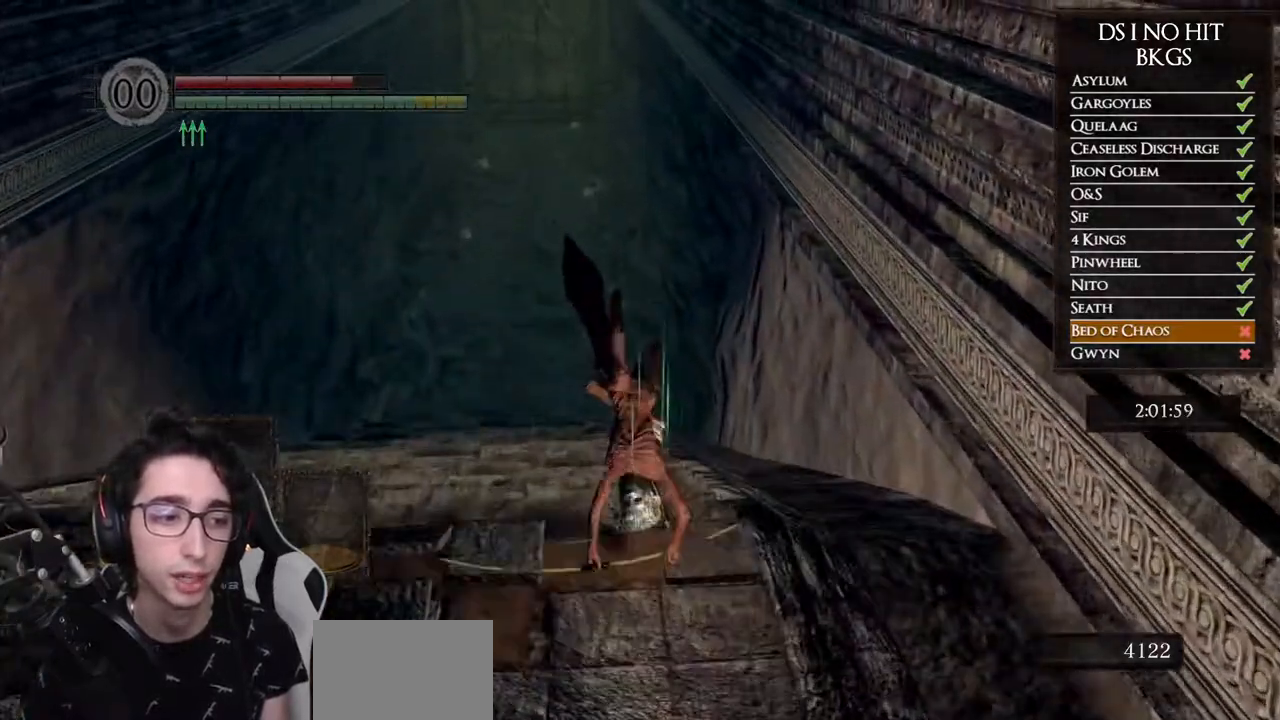
{"buttons": [], "left_stick": "center", "right_stick": "center", "events": [[33, "right_stick", "down"], [150, "right_stick", "center"]]}
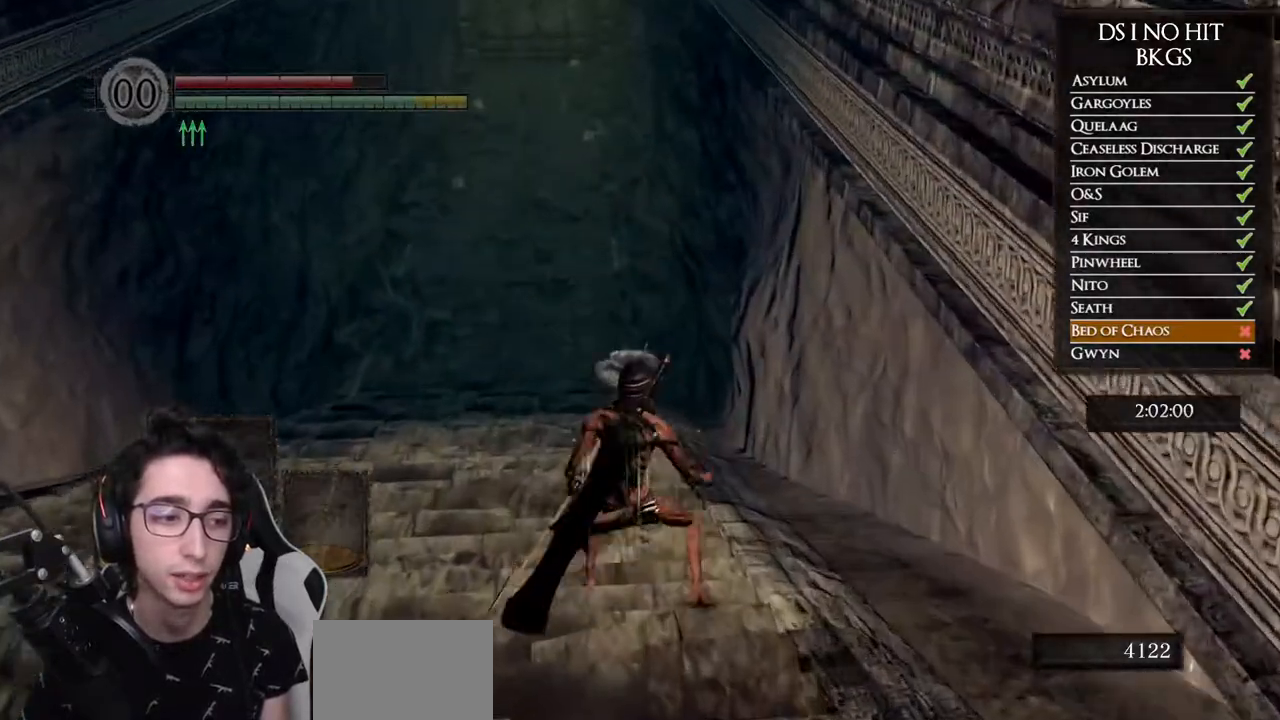
{"buttons": [], "left_stick": "center", "right_stick": "center", "events": []}
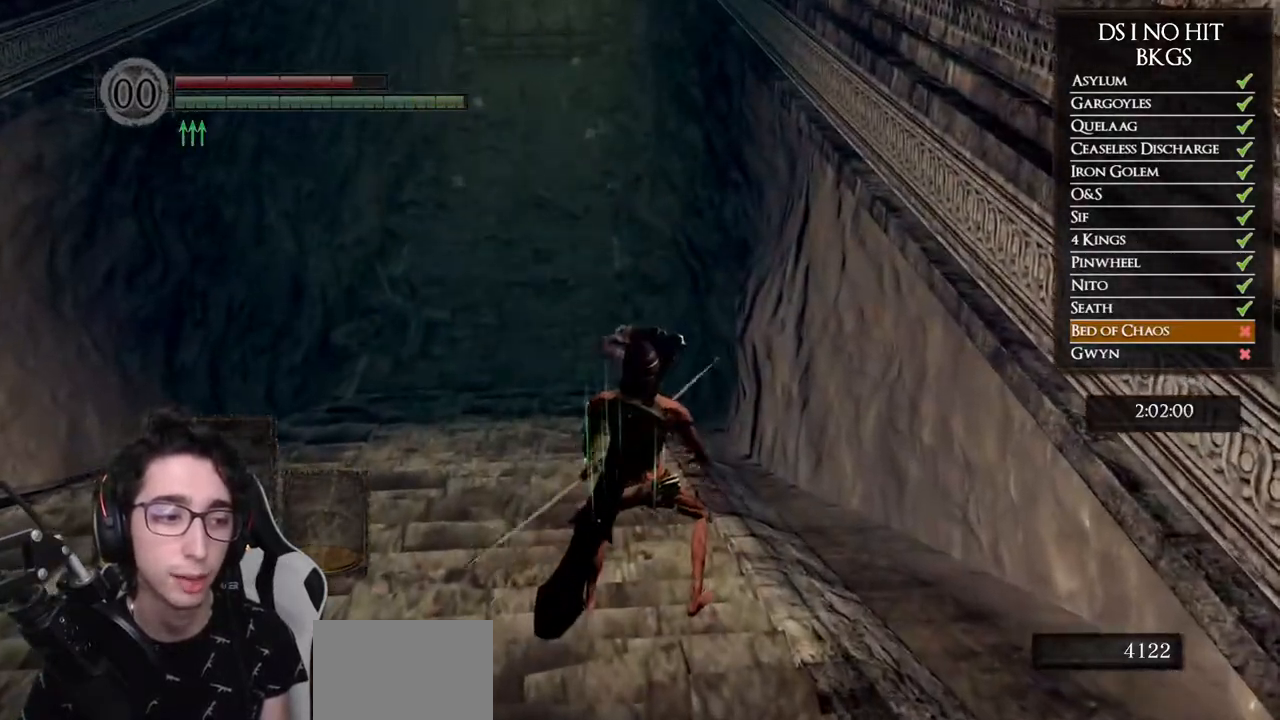
{"buttons": [], "left_stick": "center", "right_stick": "center", "events": []}
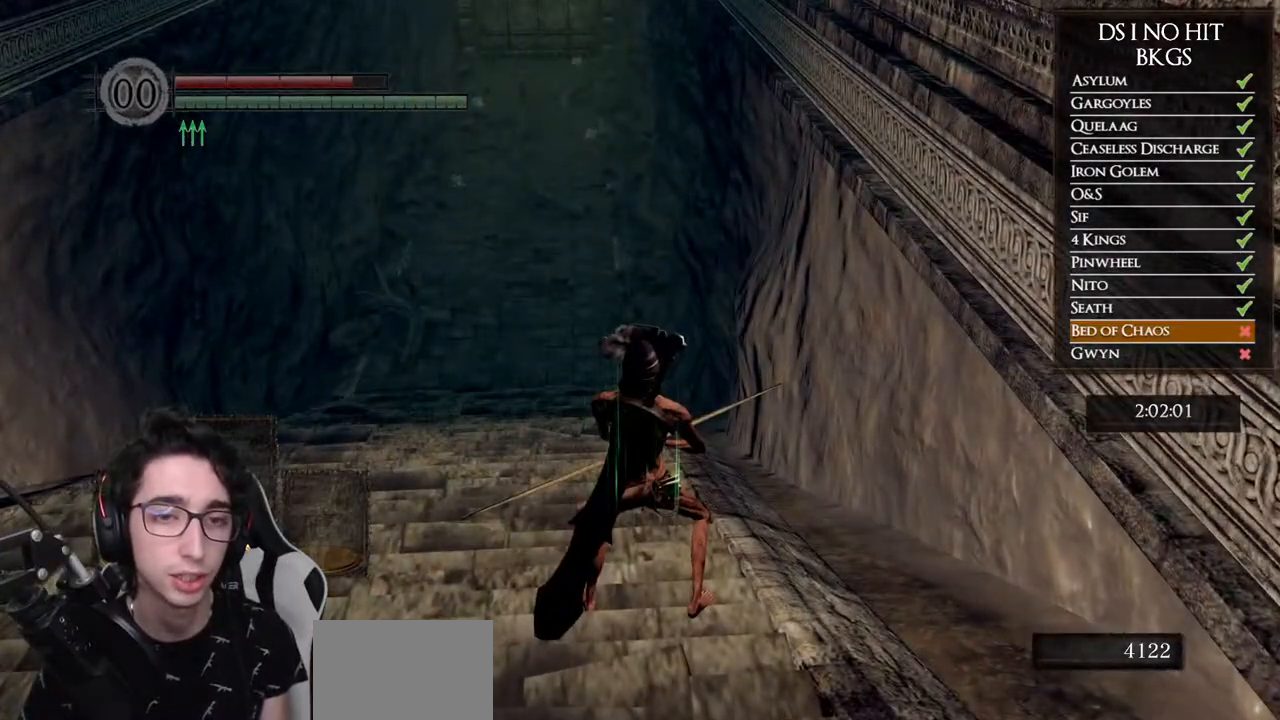
{"buttons": [], "left_stick": "up-left", "right_stick": "center", "events": [[117, "right_stick", "up"], [183, "left_stick", "up-left"], [267, "right_stick", "center"]]}
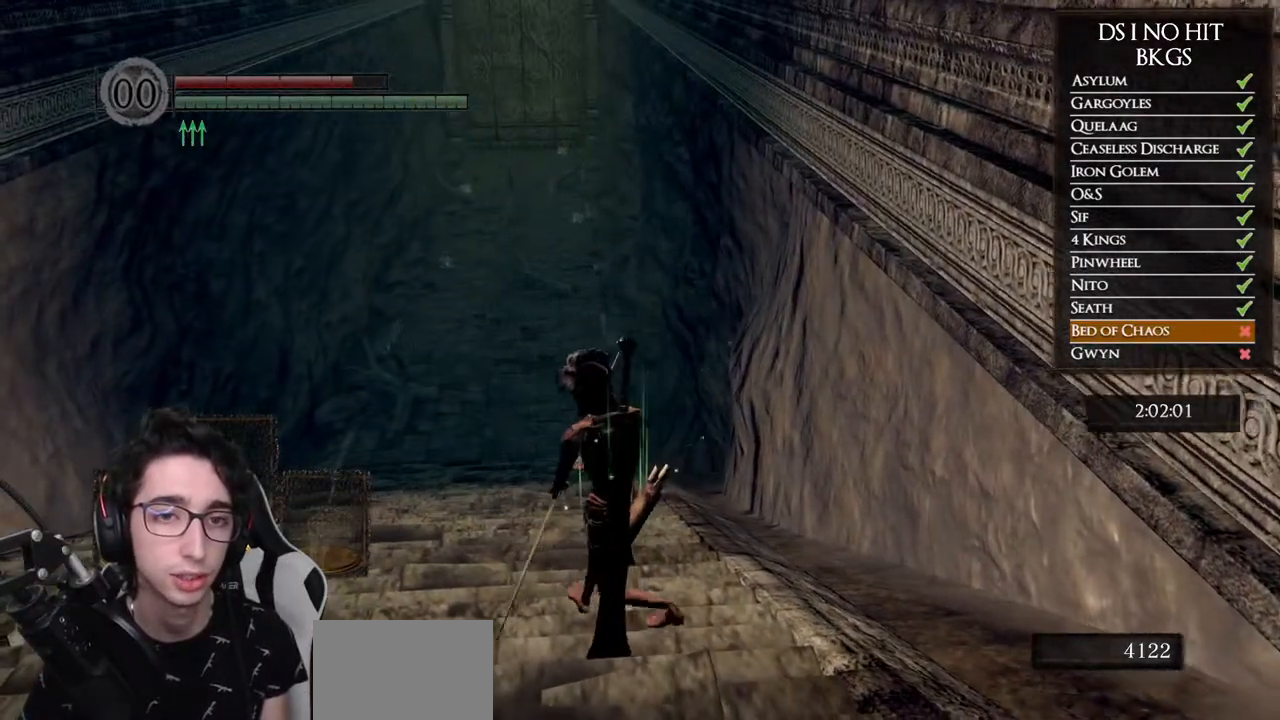
{"buttons": [], "left_stick": "up-left", "right_stick": "center", "events": []}
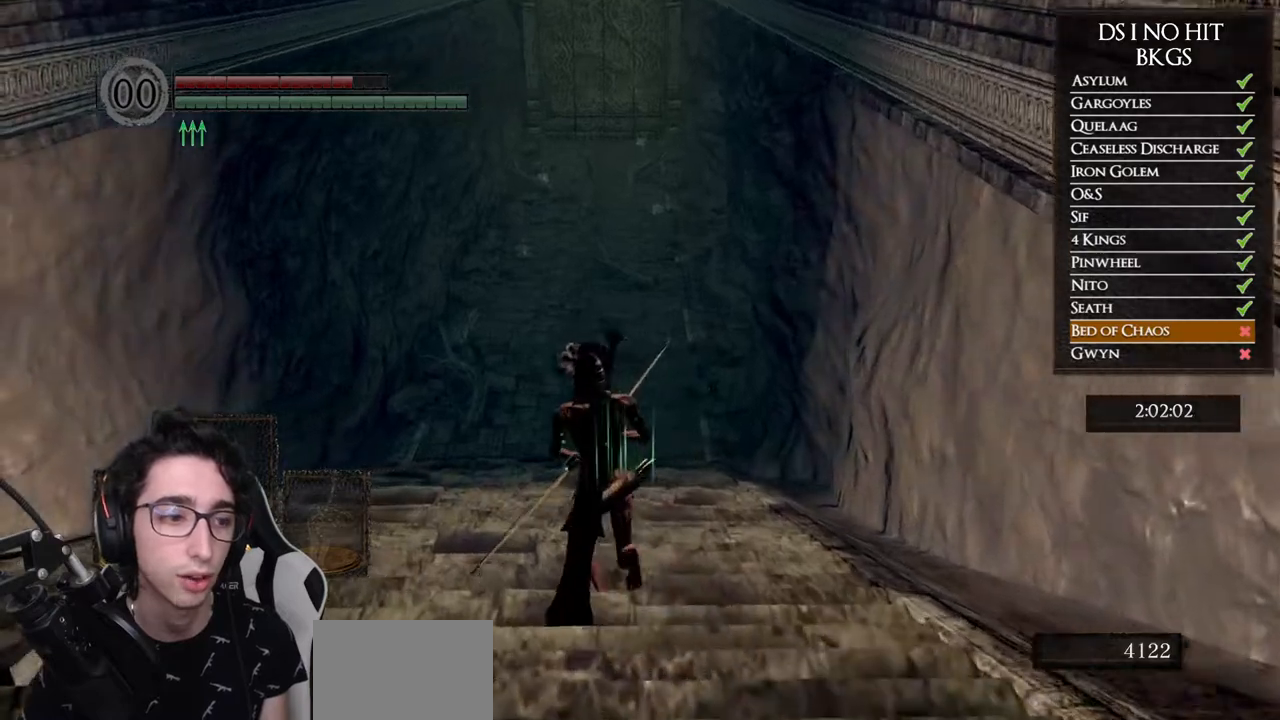
{"buttons": [], "left_stick": "center", "right_stick": "center", "events": [[67, "left_stick", "center"]]}
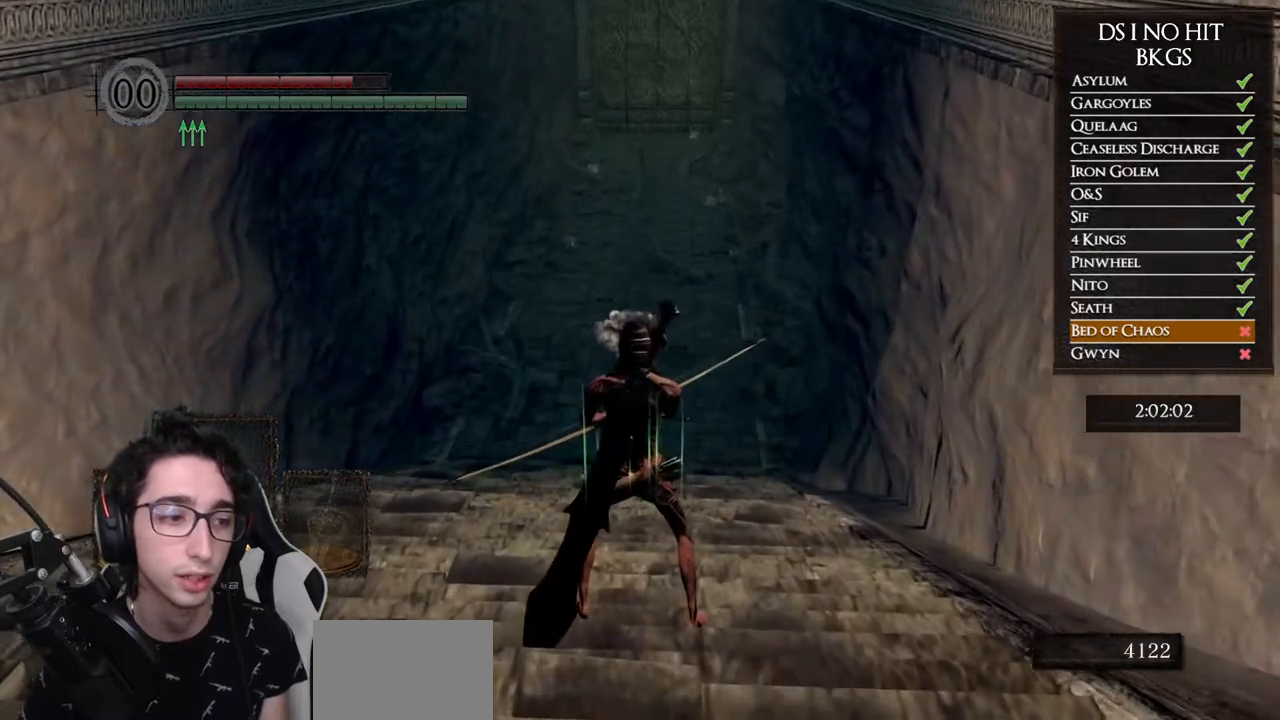
{"buttons": [], "left_stick": "center", "right_stick": "center", "events": []}
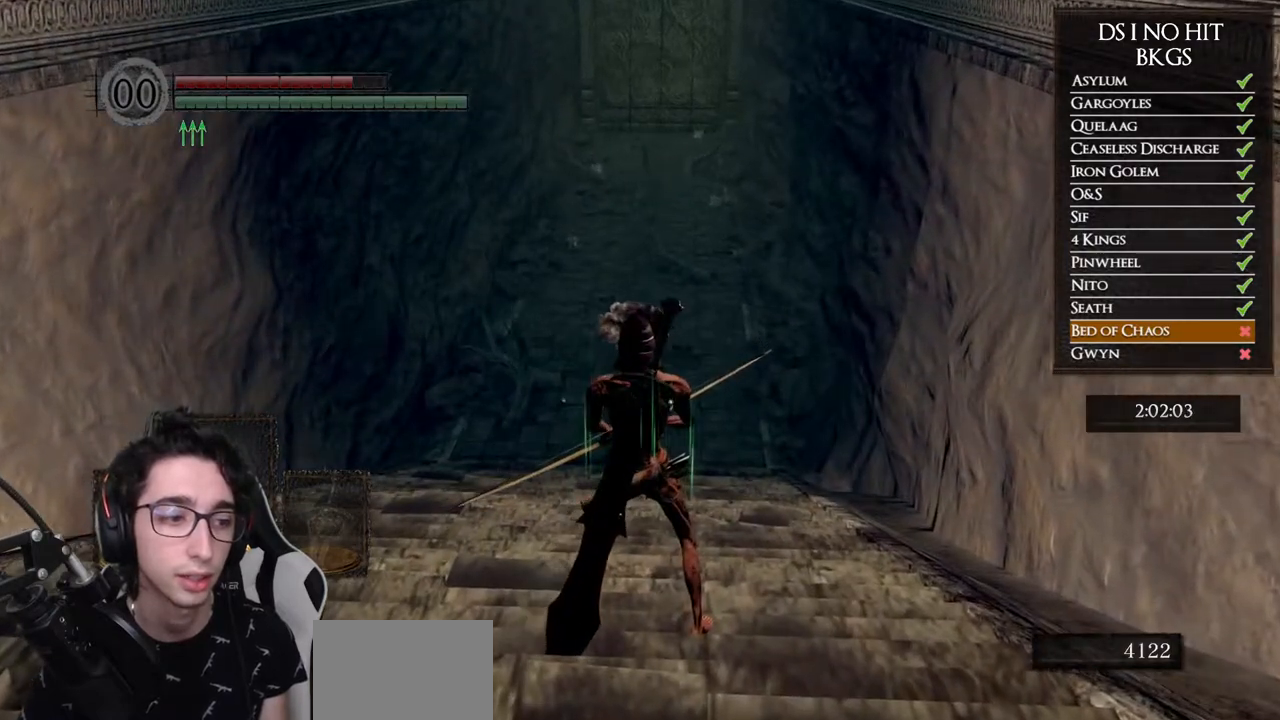
{"buttons": [], "left_stick": "center", "right_stick": "center", "events": []}
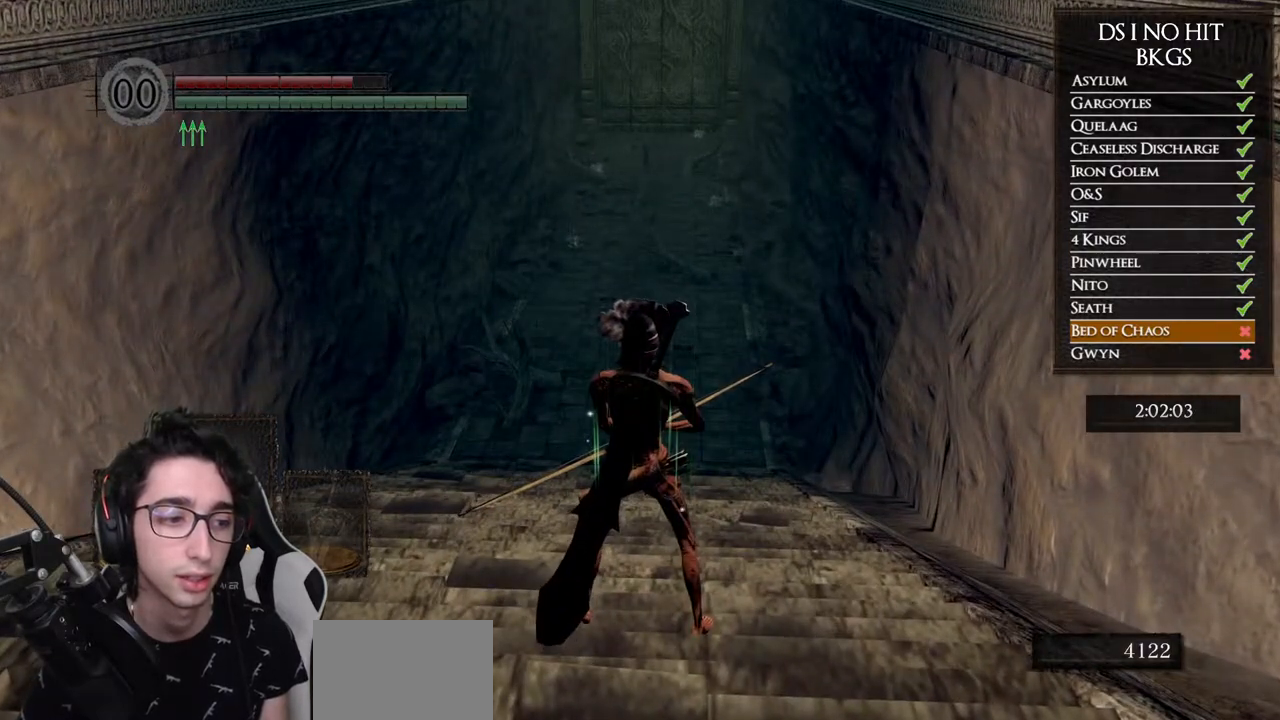
{"buttons": [], "left_stick": "up", "right_stick": "center", "events": [[133, "left_stick", "up"], [133, "right_stick", "up"], [317, "right_stick", "center"]]}
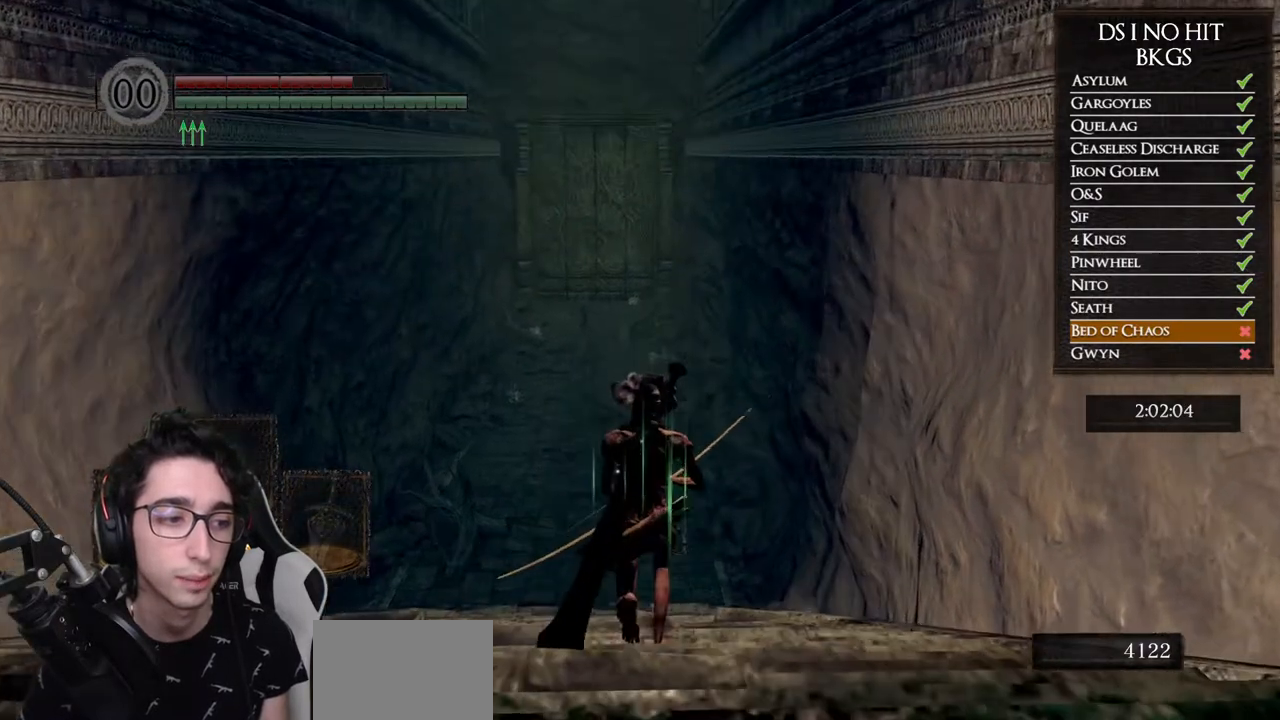
{"buttons": [], "left_stick": "up", "right_stick": "center", "events": [[133, "right_stick", "down"], [267, "right_stick", "center"]]}
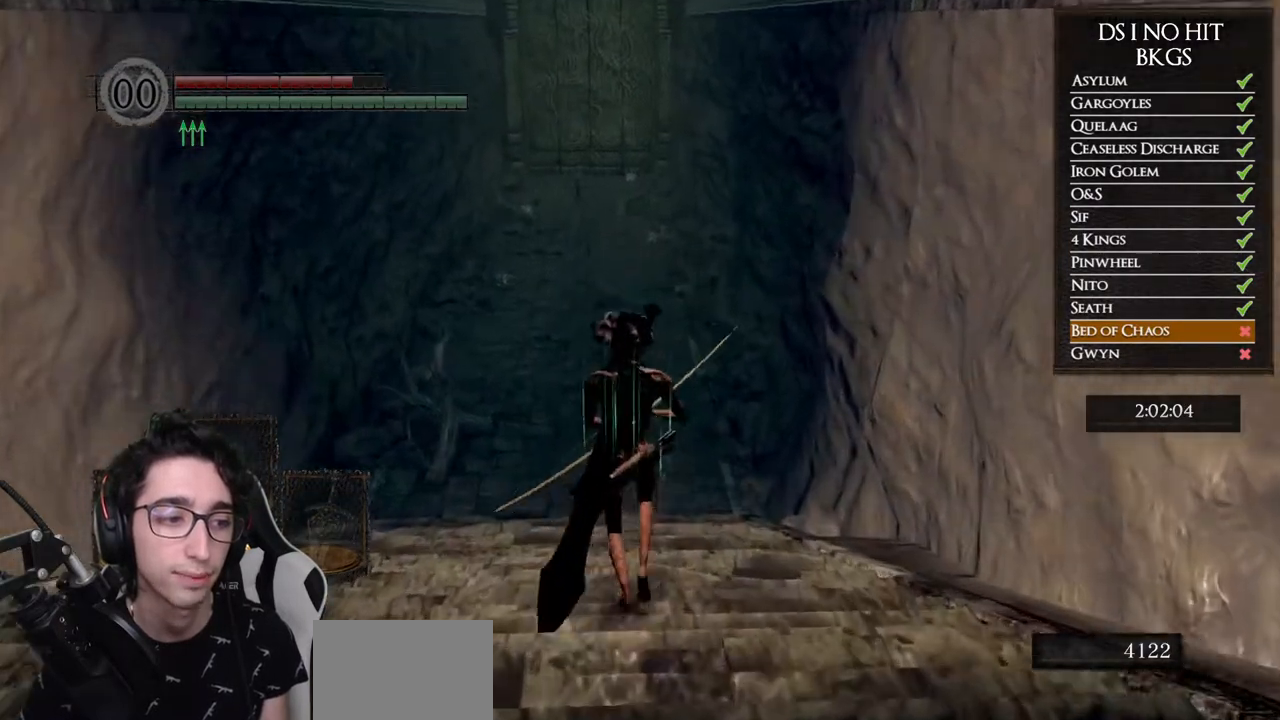
{"buttons": [], "left_stick": "center", "right_stick": "center", "events": [[50, "right_stick", "down"], [100, "right_stick", "center"], [200, "left_stick", "center"]]}
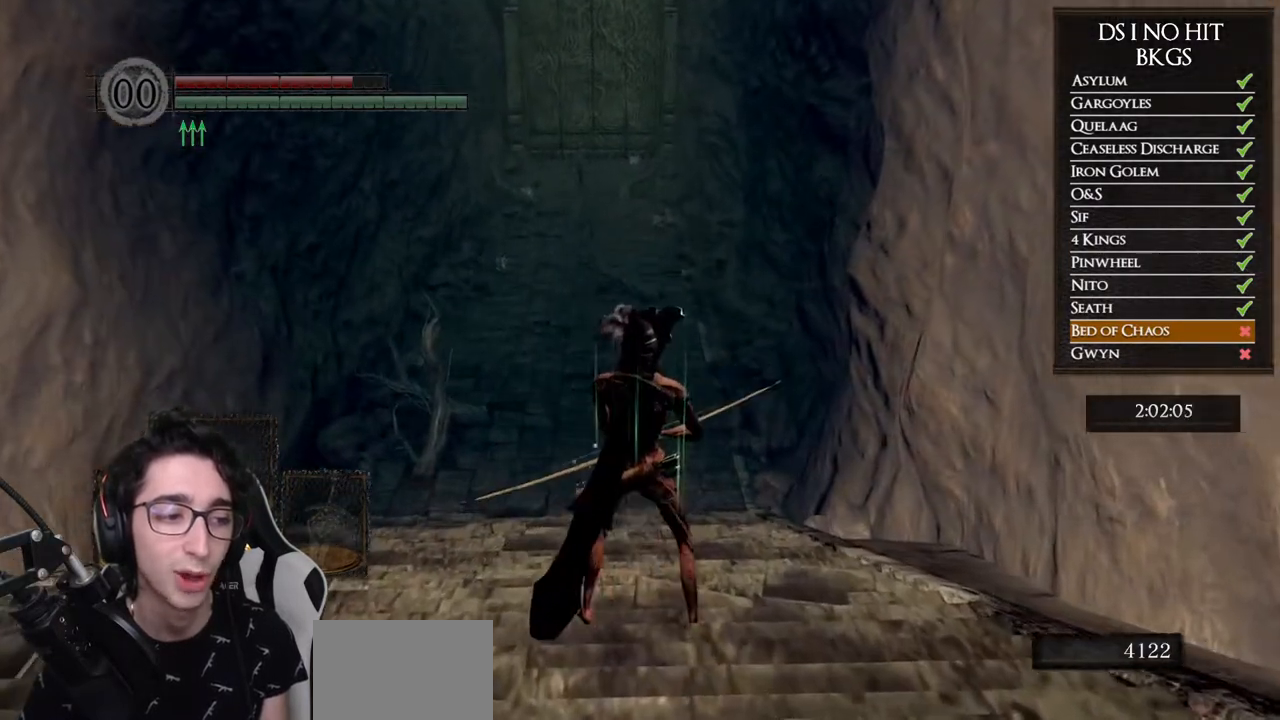
{"buttons": ["B"], "left_stick": "right", "right_stick": "center", "events": [[33, "right_stick", "up"], [50, "left_stick", "up"], [133, "right_stick", "center"], [333, "B", "down"], [483, "left_stick", "right"]]}
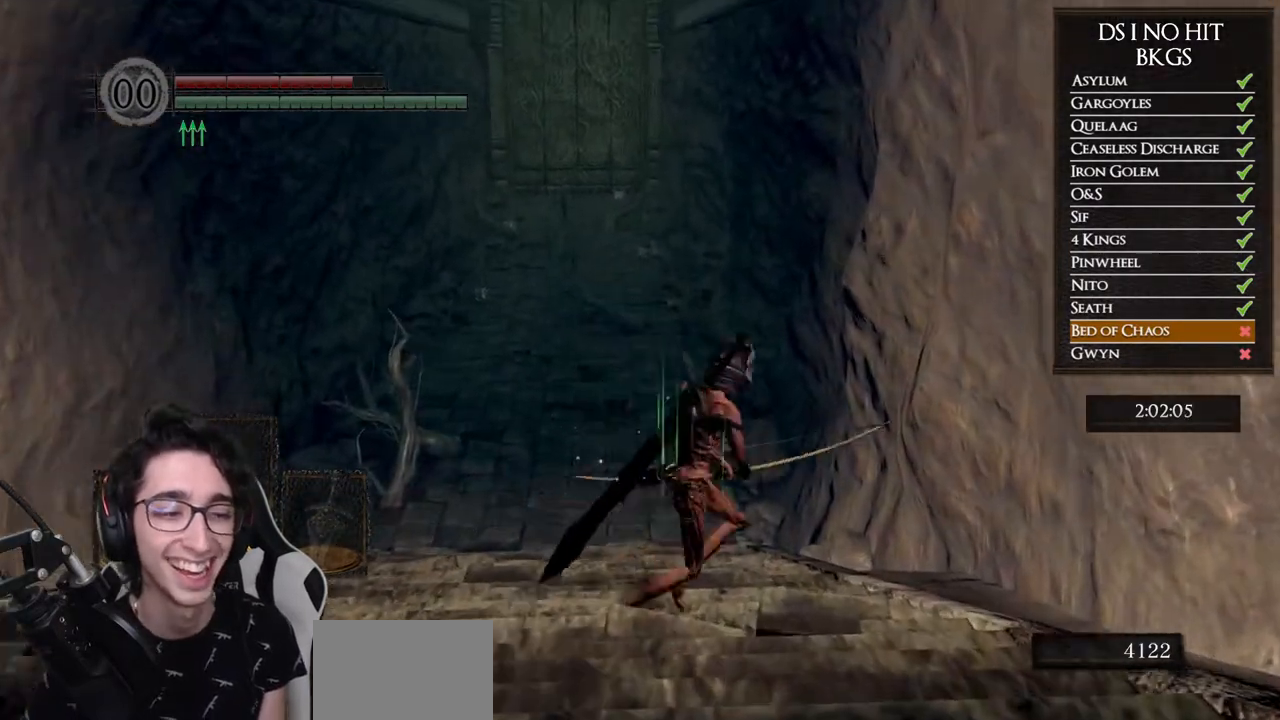
{"buttons": ["B"], "left_stick": "up", "right_stick": "center", "events": [[133, "left_stick", "down"], [300, "left_stick", "left"], [383, "left_stick", "up-left"], [500, "left_stick", "up"]]}
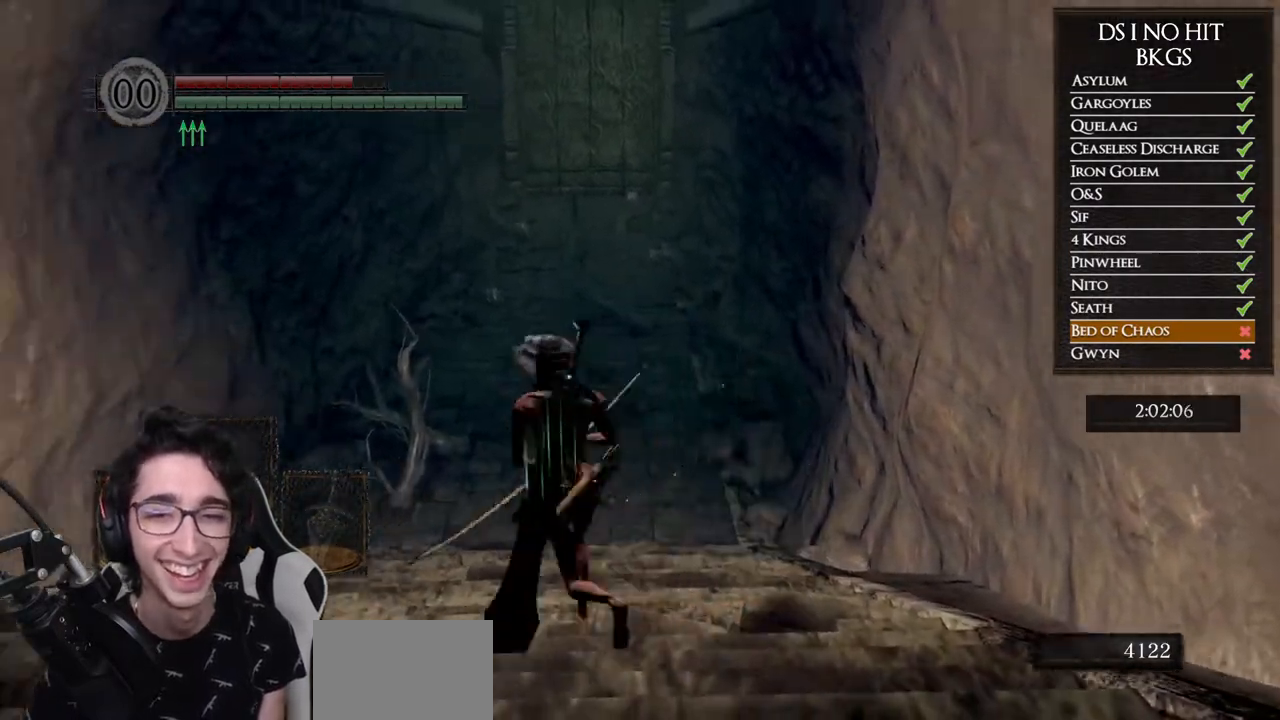
{"buttons": ["B"], "left_stick": "up", "right_stick": "center", "events": []}
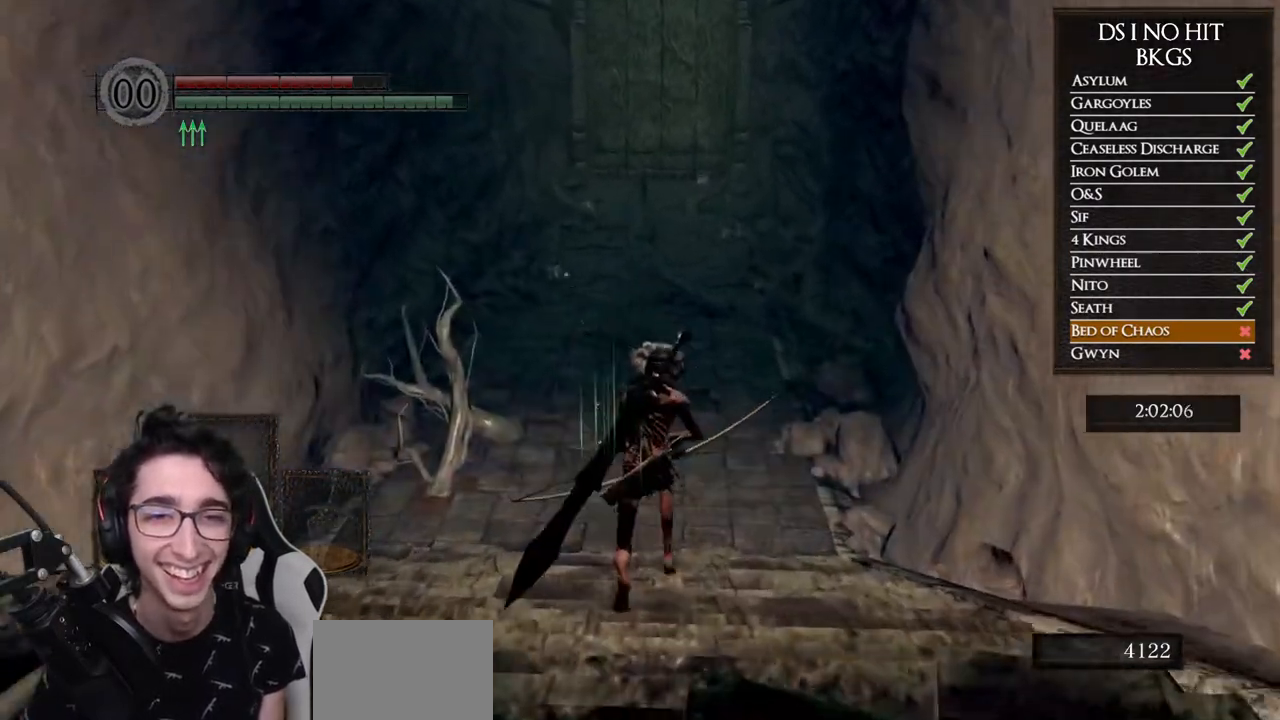
{"buttons": ["B"], "left_stick": "up", "right_stick": "center", "events": []}
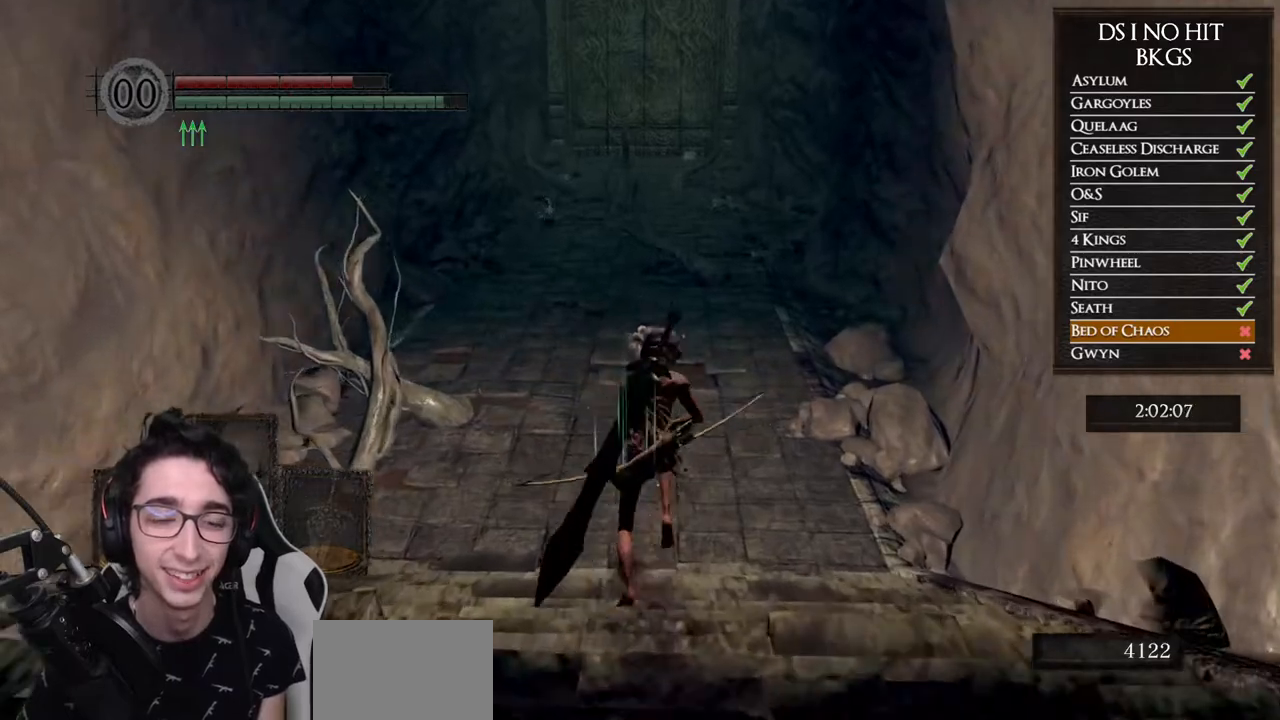
{"buttons": [], "left_stick": "up", "right_stick": "center", "events": [[300, "B", "up"], [400, "X", "down"], [483, "X", "up"]]}
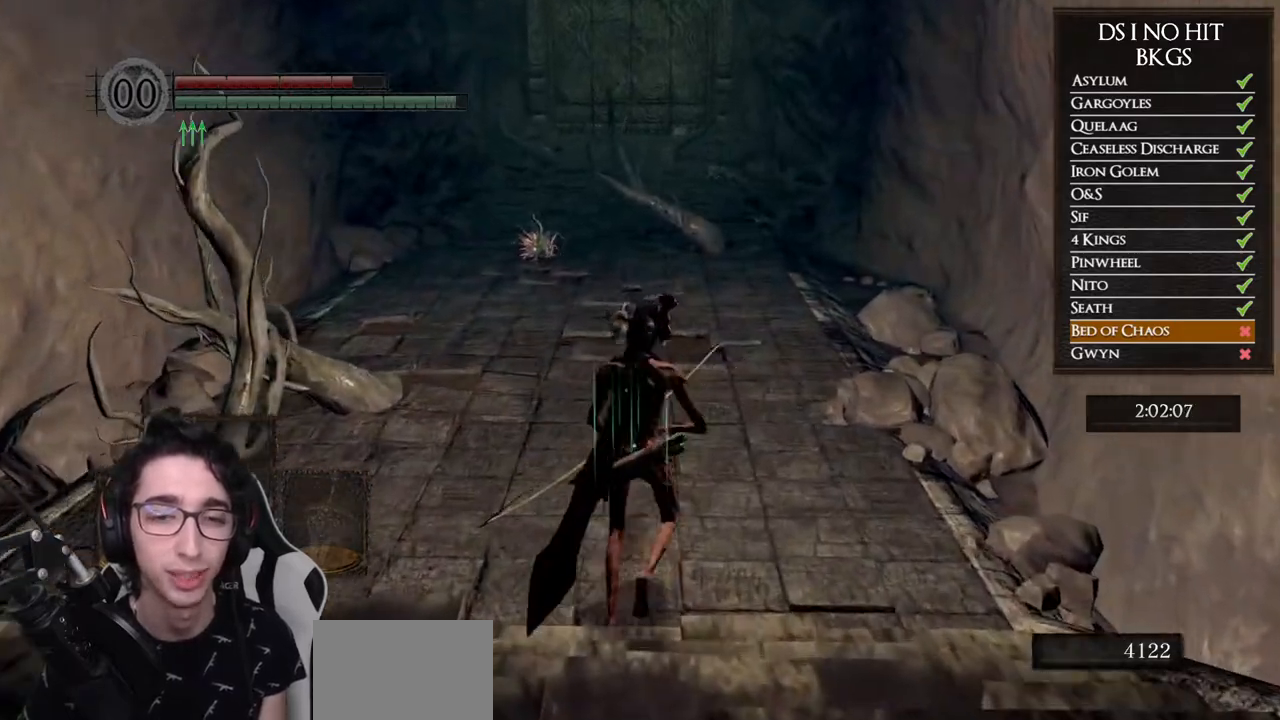
{"buttons": [], "left_stick": "up", "right_stick": "center", "events": [[33, "X", "down"], [133, "X", "up"]]}